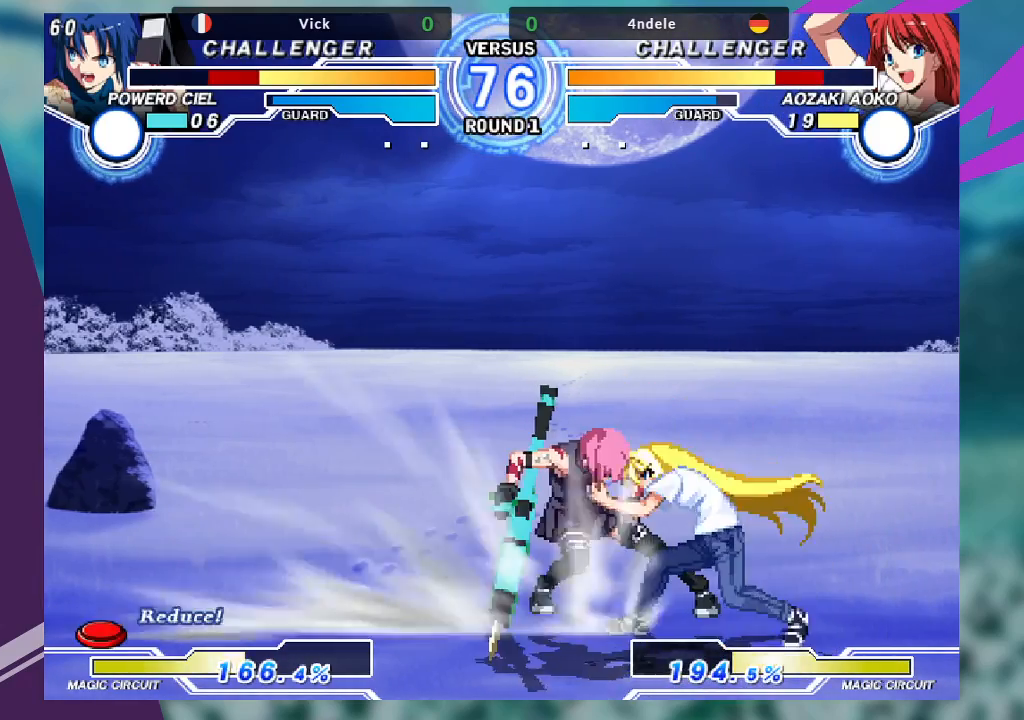
Gameplay with a controller (arcade stick); each line is a JSON object with the inputs held at the frame after it. "events" lists button and stick changes between this image and that frame as [ms after this image, input, new state], when the widget could be followed in between. Not read: L3 R3.
{"buttons": [], "left_stick": "center", "events": [[233, "left_stick", "down-right"], [300, "SQUARE", "down"], [433, "SQUARE", "up"], [467, "left_stick", "center"]]}
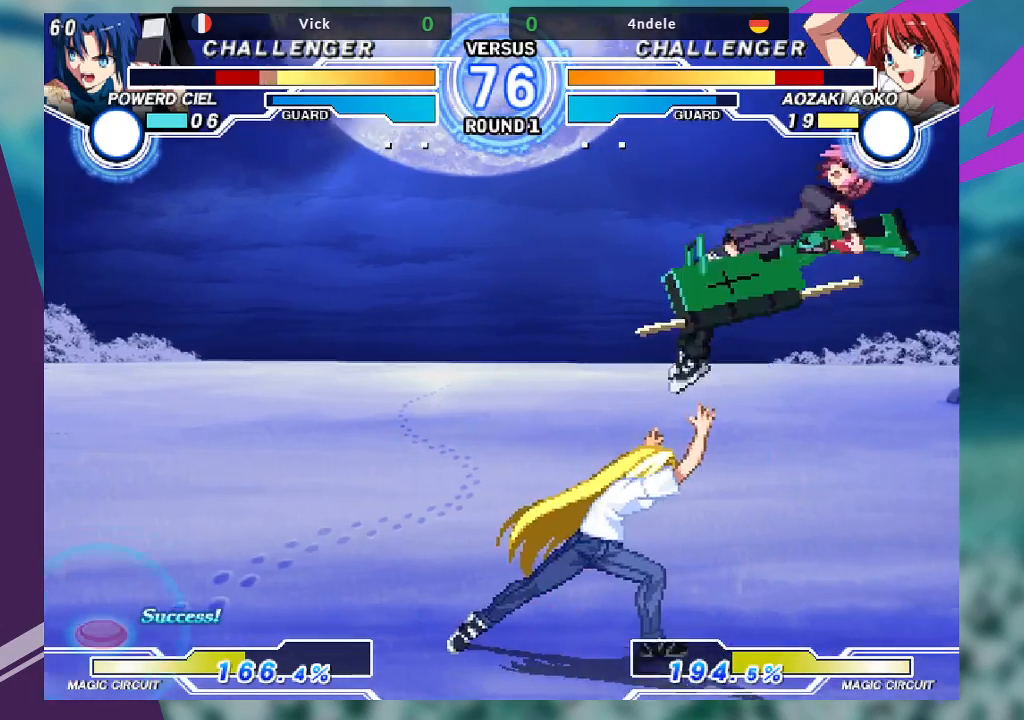
{"buttons": ["SQUARE"], "left_stick": "right", "events": [[33, "SQUARE", "down"], [233, "SQUARE", "up"], [267, "CROSS", "down"], [267, "left_stick", "right"], [333, "SQUARE", "down"], [433, "CROSS", "up"]]}
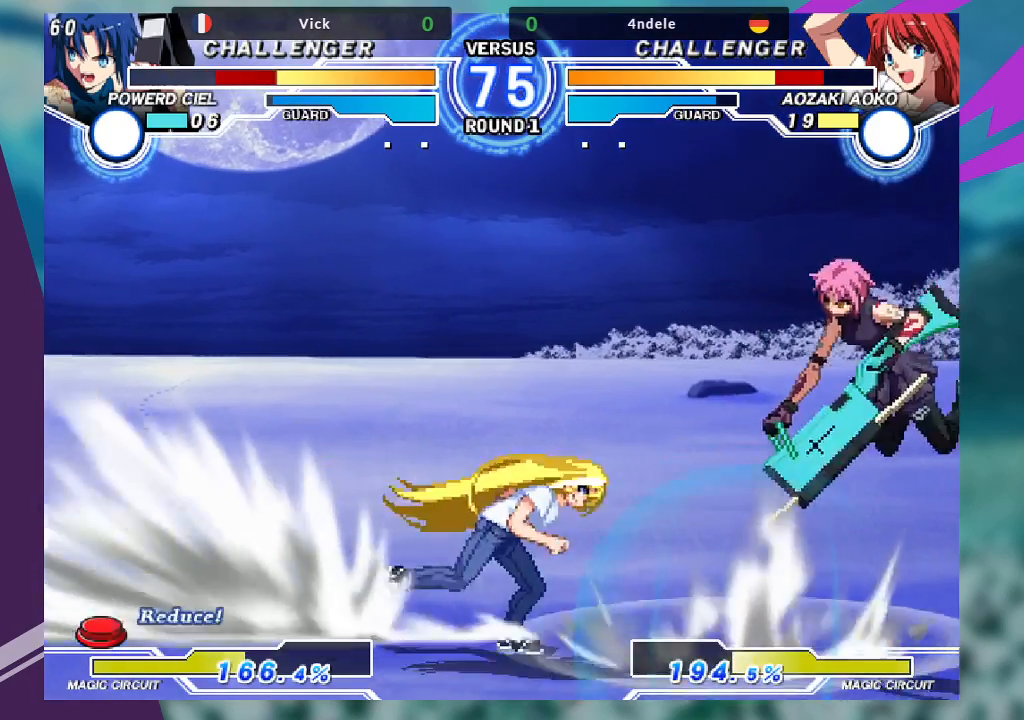
{"buttons": [], "left_stick": "down-right", "events": [[100, "SQUARE", "up"], [433, "left_stick", "down-right"]]}
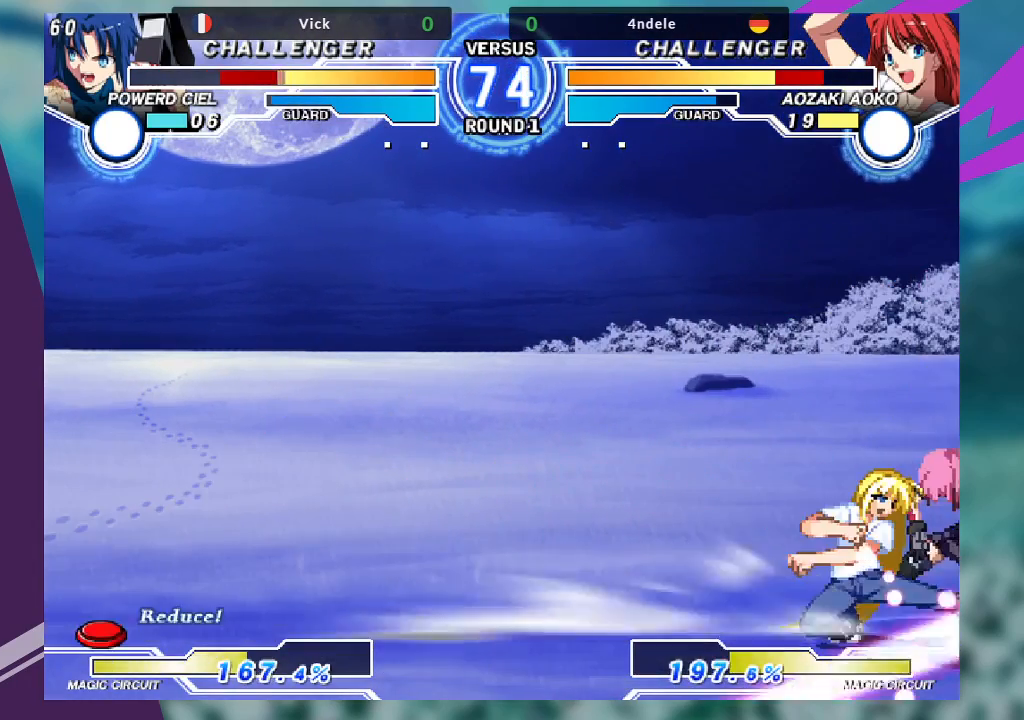
{"buttons": [], "left_stick": "down-right", "events": [[33, "SQUARE", "down"], [167, "SQUARE", "up"], [233, "SQUARE", "down"], [367, "SQUARE", "up"]]}
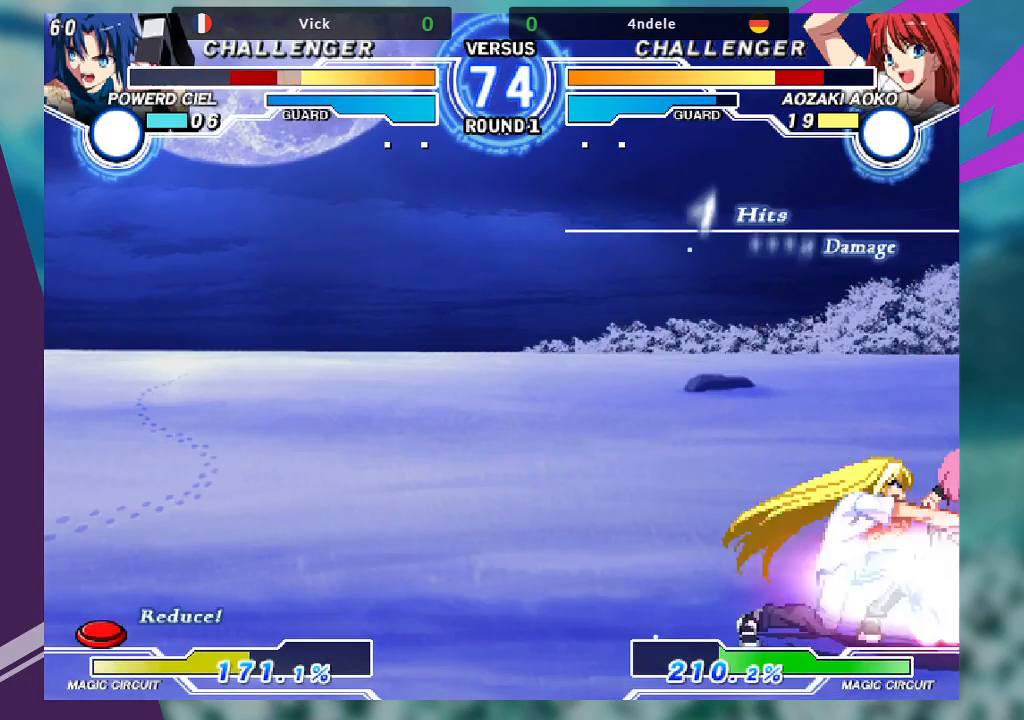
{"buttons": [], "left_stick": "right", "events": [[433, "left_stick", "right"]]}
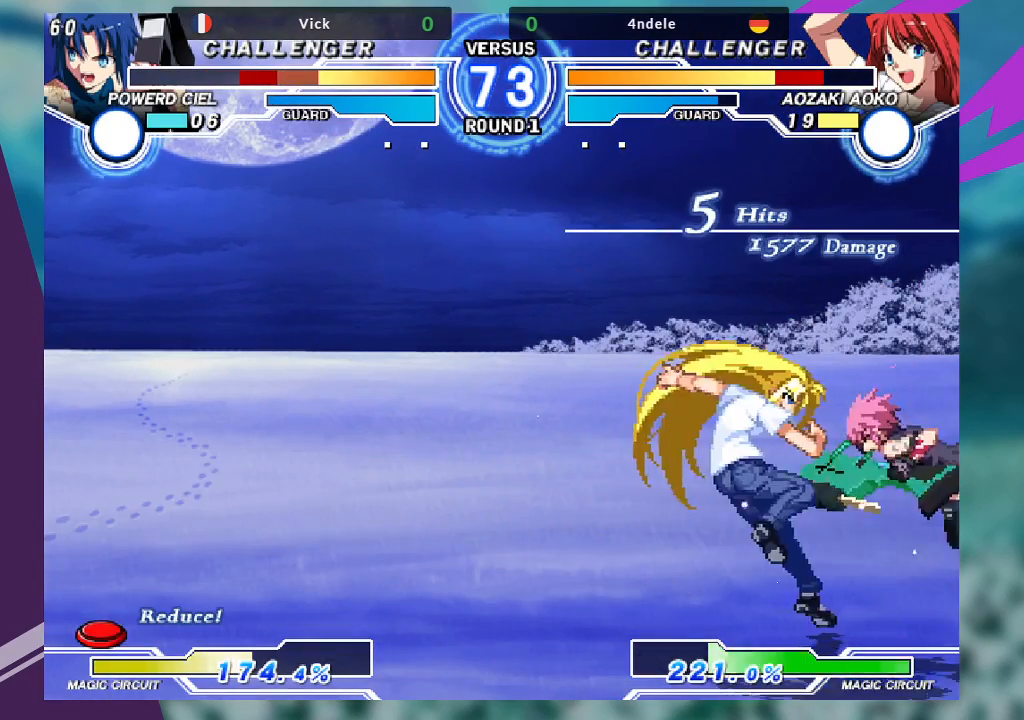
{"buttons": [], "left_stick": "right", "events": [[167, "SQUARE", "down"], [333, "SQUARE", "up"]]}